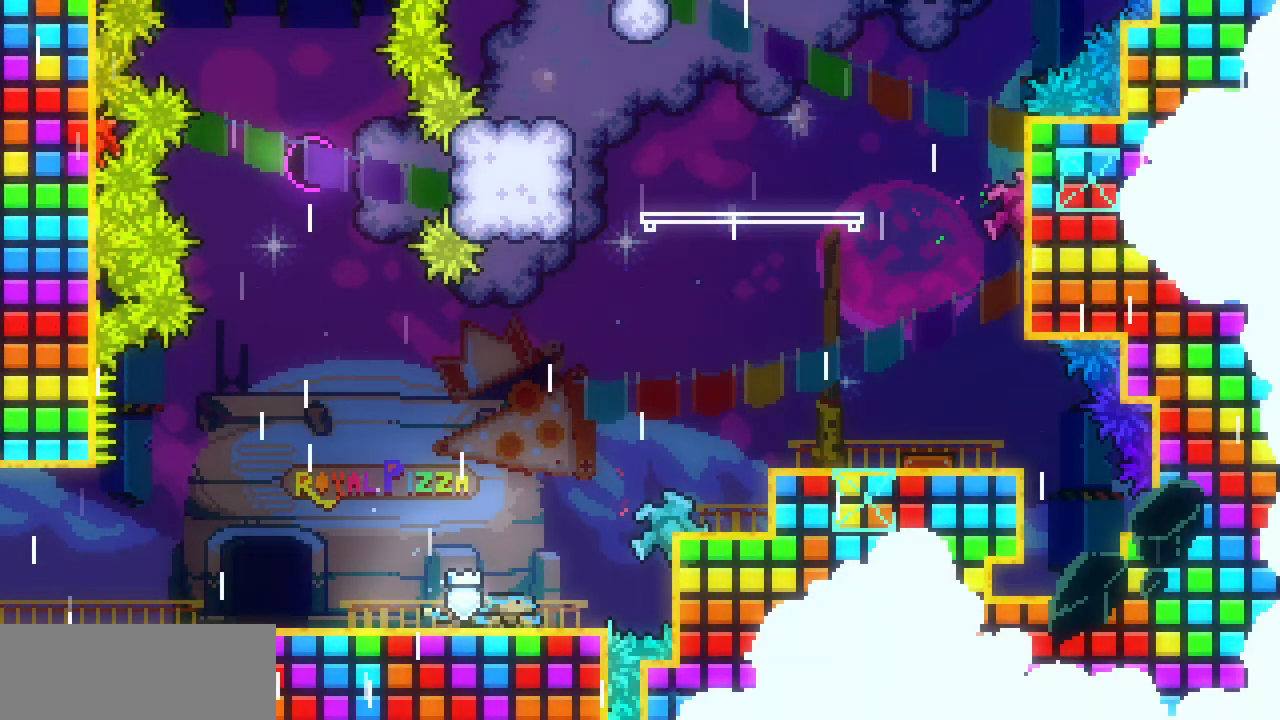
Gameplay with keyboard; each line is a JSON object with the keys held at the frame after it. "events" lists presses ("down") and releases ("up") of "c", "d", "down", "left", "right", "shift", "up", "x" and "z" between this image and that frame as [ms after this image, input, new state], when the widget could be followed in between. No other keys are recorded. Mouse input is not recorded.
{"keys": ["right", "shift", "z"], "events": [[33, "down", "up"], [100, "right", "down"], [283, "shift", "down"], [283, "z", "down"], [433, "z", "up"], [500, "z", "down"]]}
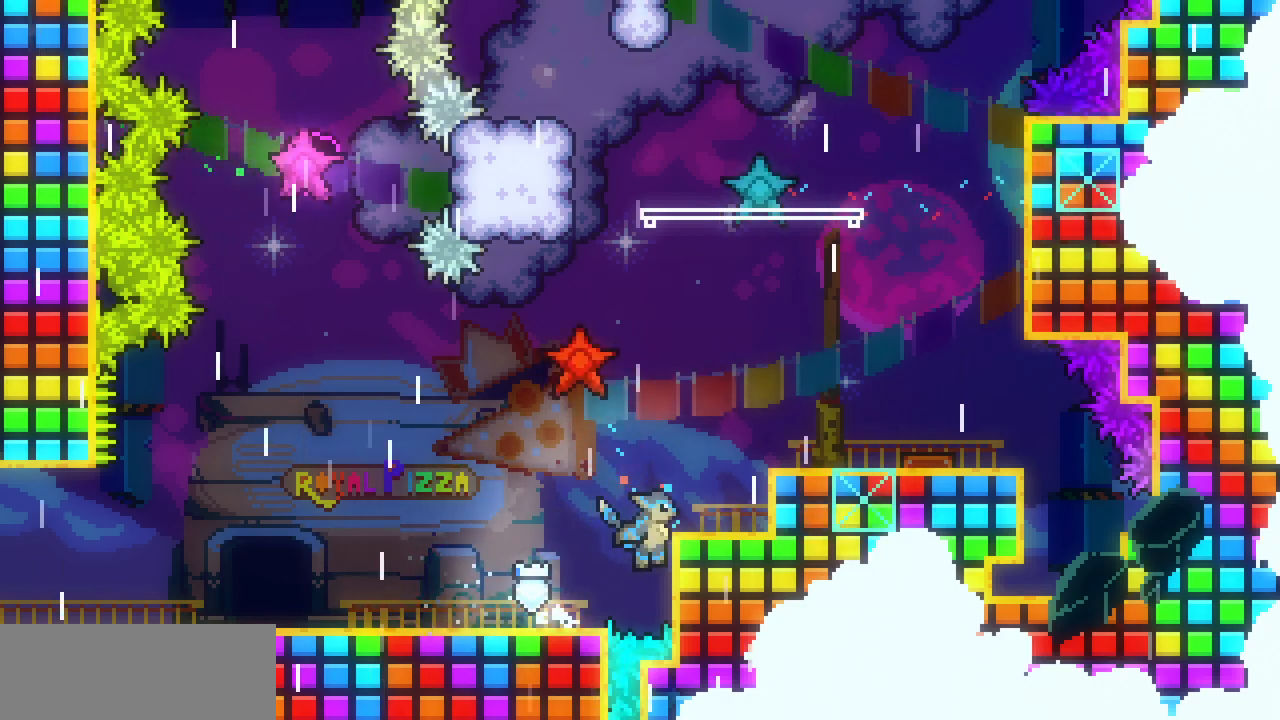
{"keys": ["right", "shift", "z"], "events": [[50, "x", "down"], [333, "z", "up"], [367, "x", "up"], [450, "z", "down"]]}
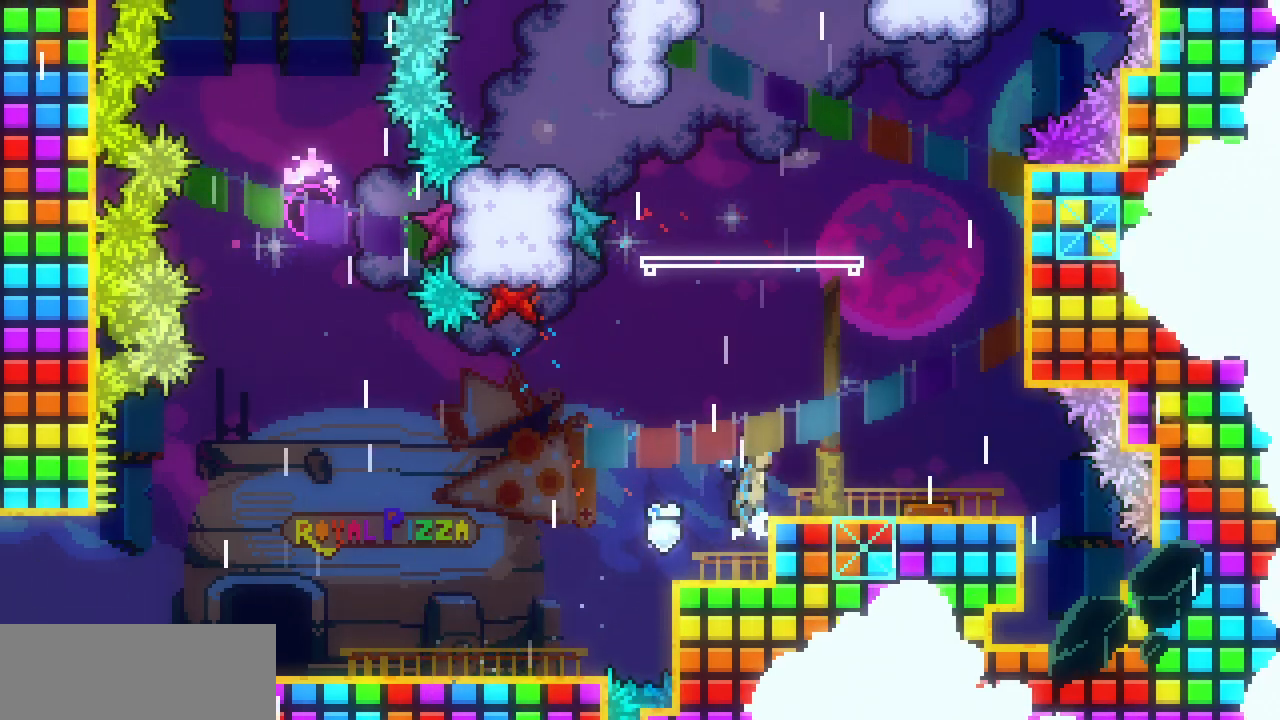
{"keys": ["right"], "events": [[167, "shift", "up"], [167, "z", "up"], [217, "right", "up"], [500, "right", "down"]]}
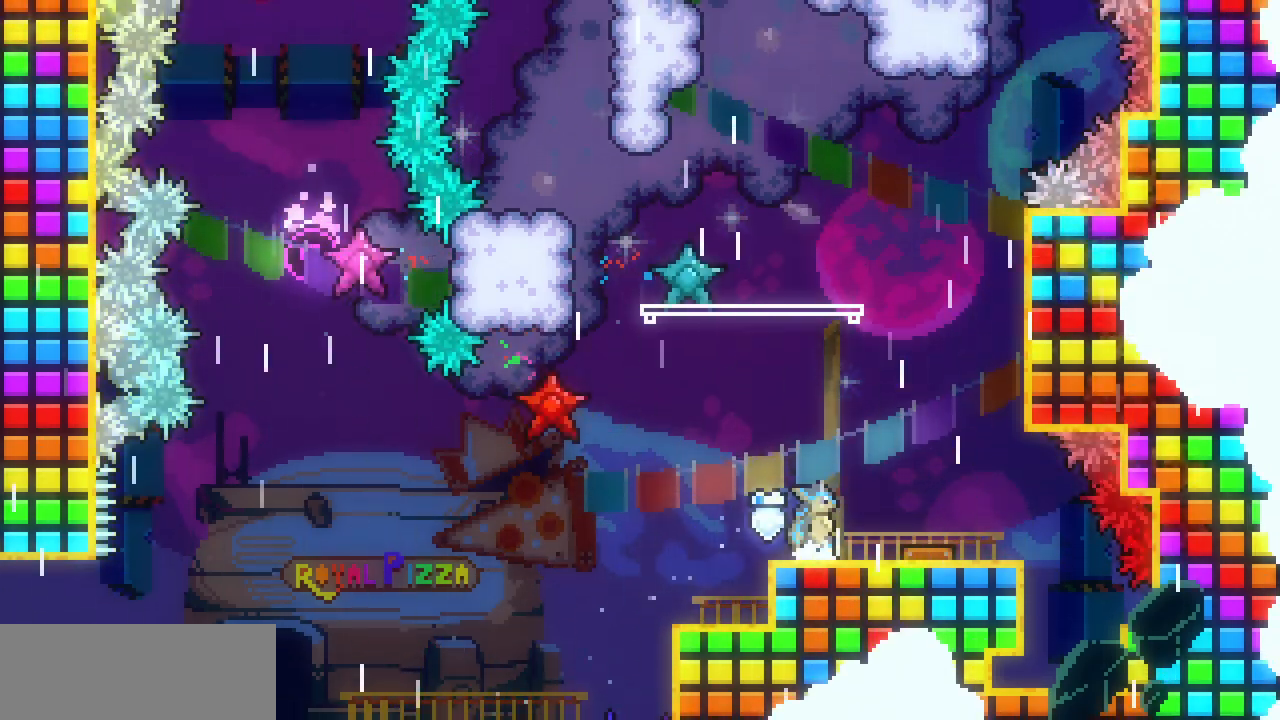
{"keys": ["down"], "events": [[67, "right", "up"], [200, "down", "down"], [250, "down", "up"], [333, "down", "down"], [383, "down", "up"], [467, "down", "down"]]}
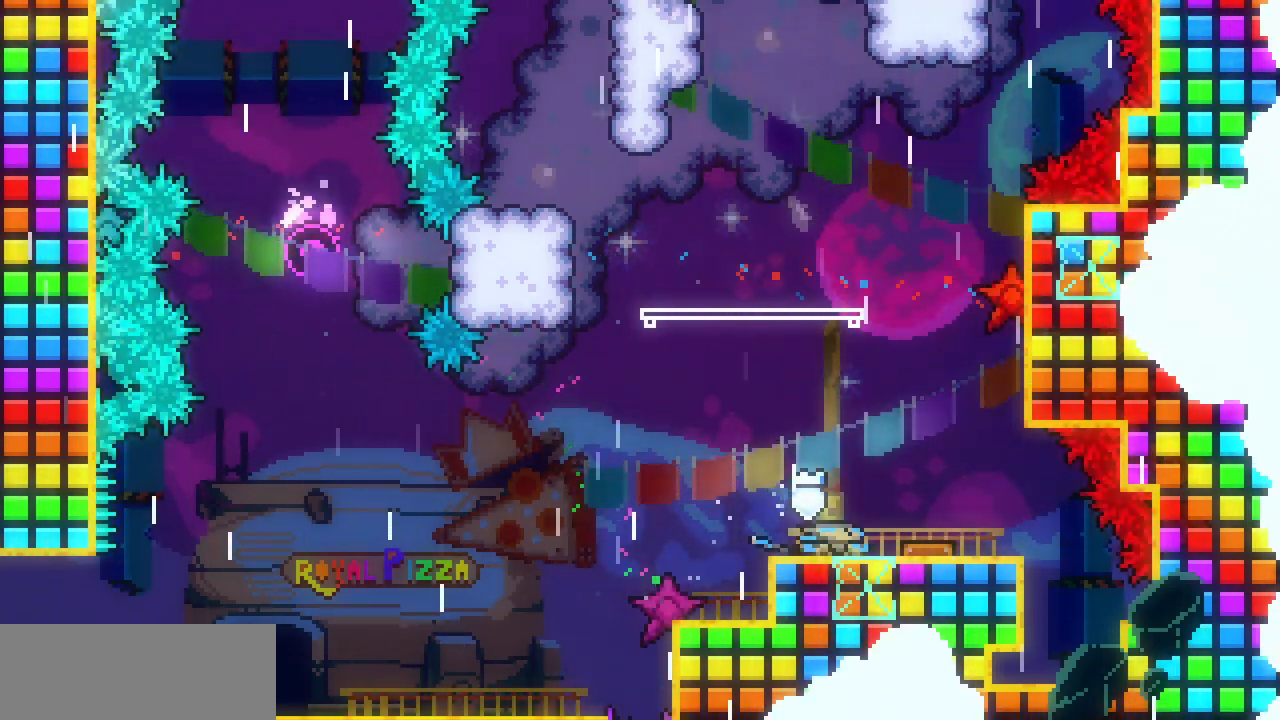
{"keys": ["right"], "events": [[33, "down", "up"], [417, "right", "down"], [417, "z", "down"], [500, "z", "up"]]}
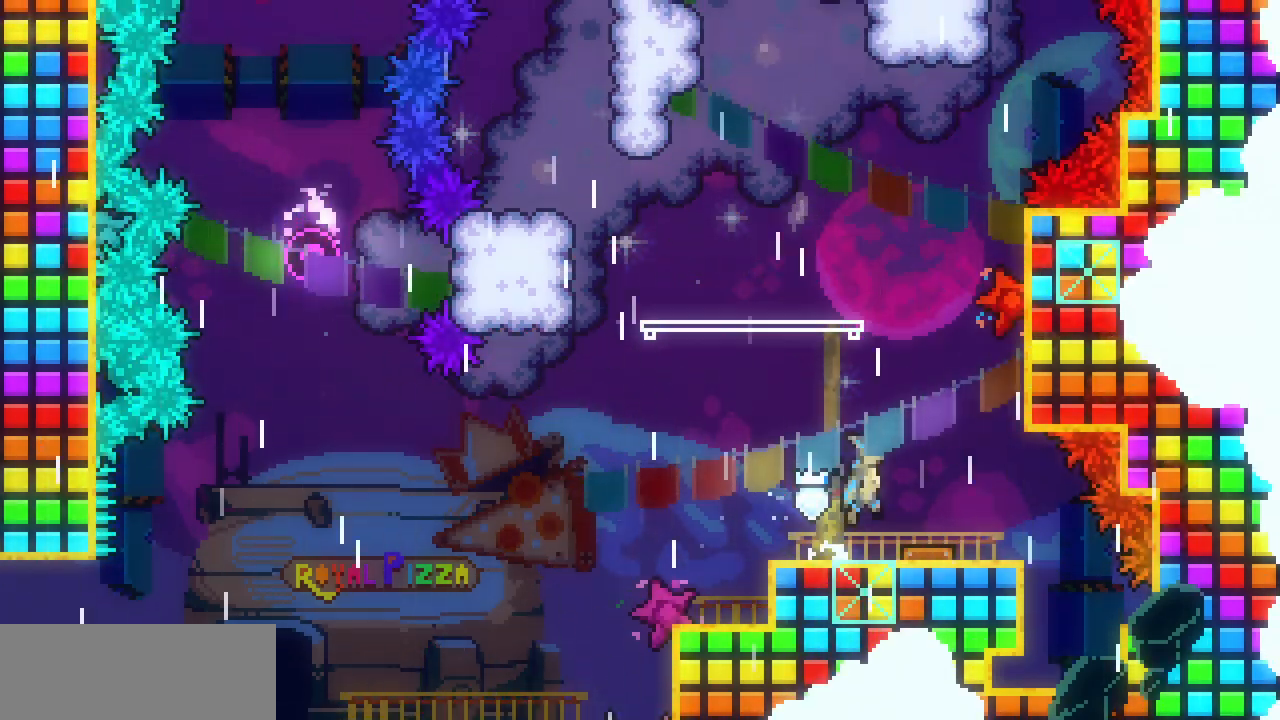
{"keys": ["right", "shift"], "events": [[133, "right", "up"], [200, "shift", "down"], [250, "right", "down"]]}
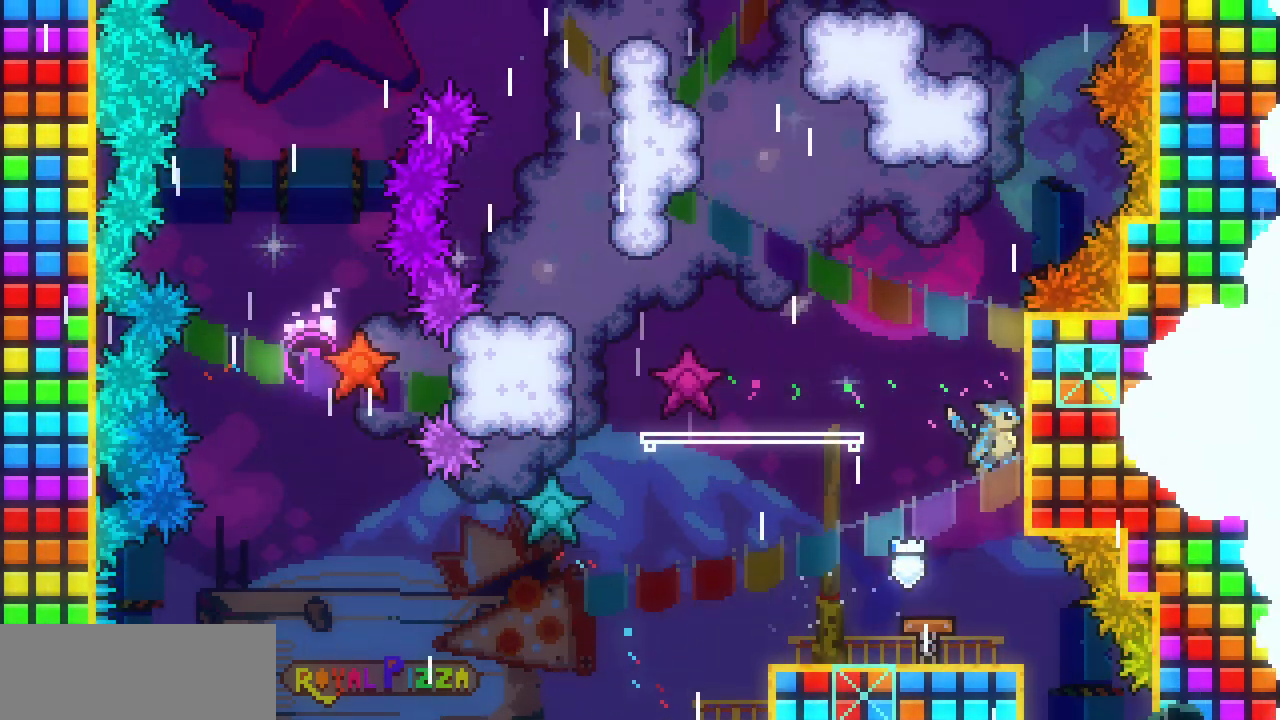
{"keys": ["right", "shift", "z"], "events": [[17, "z", "down"], [217, "z", "up"], [267, "z", "down"]]}
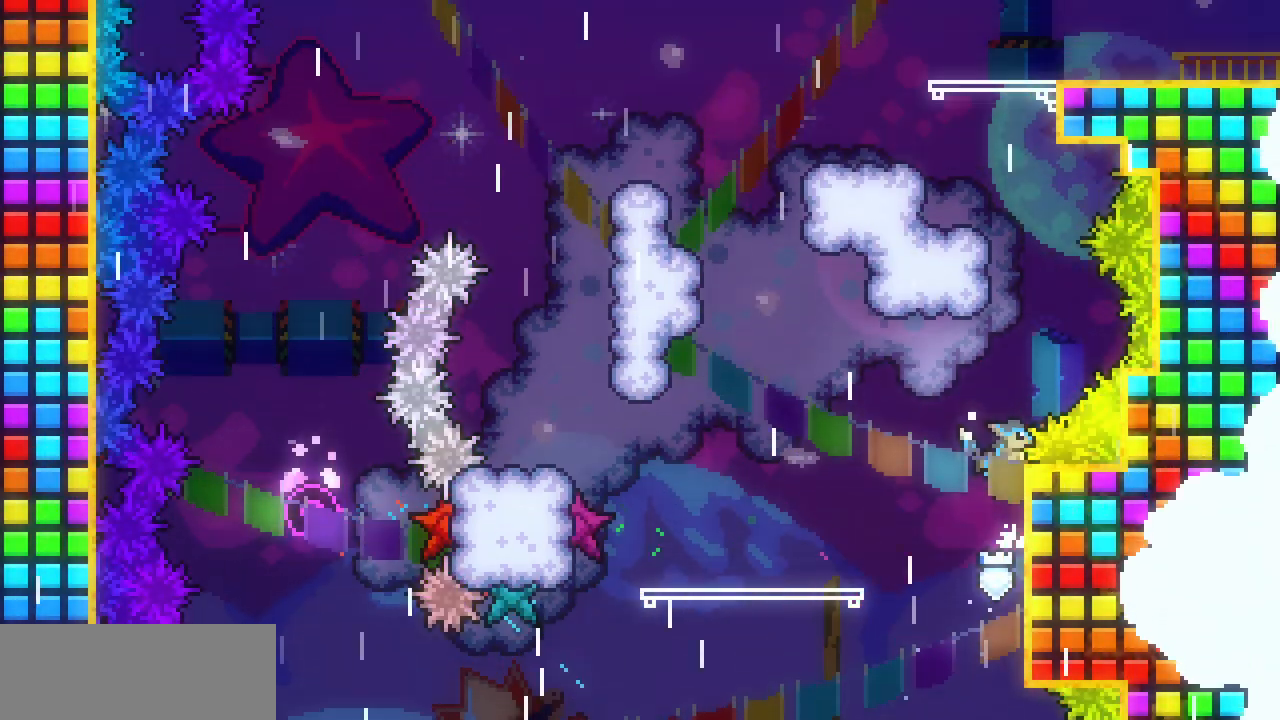
{"keys": ["left", "shift", "z"], "events": [[83, "z", "up"], [133, "left", "down"], [150, "right", "up"], [167, "z", "down"]]}
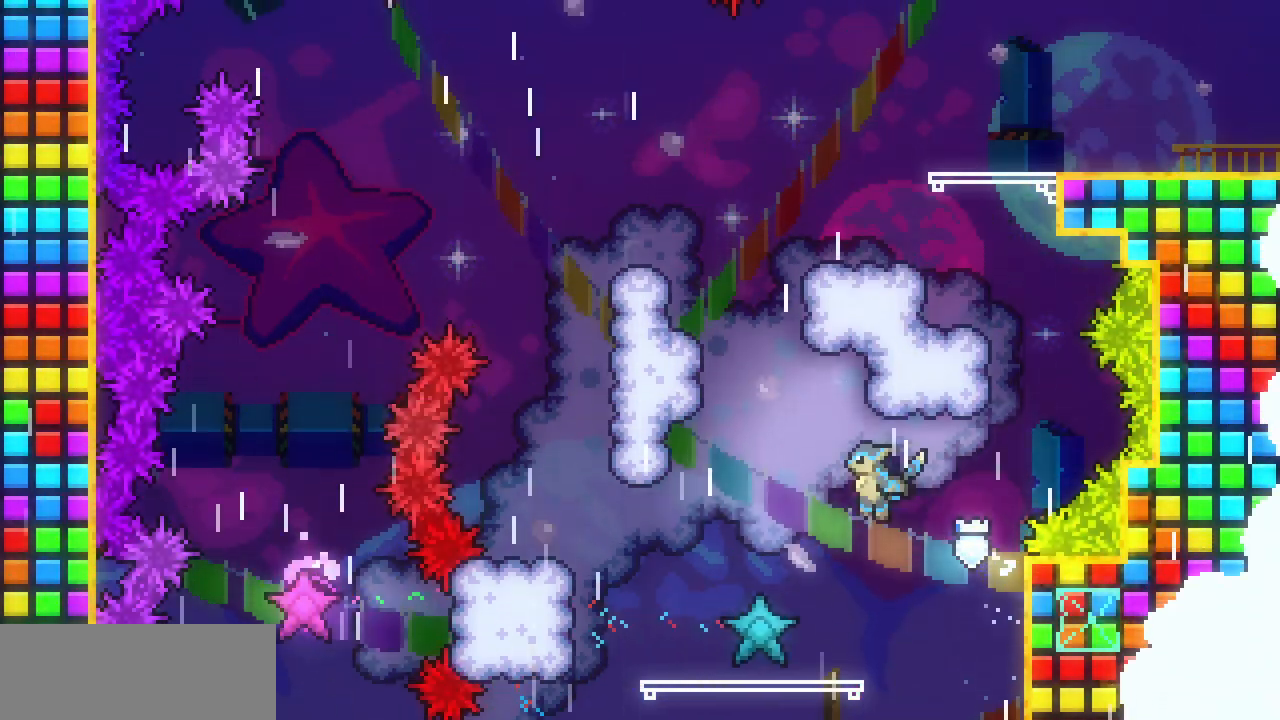
{"keys": ["left"], "events": [[233, "shift", "up"], [250, "z", "up"]]}
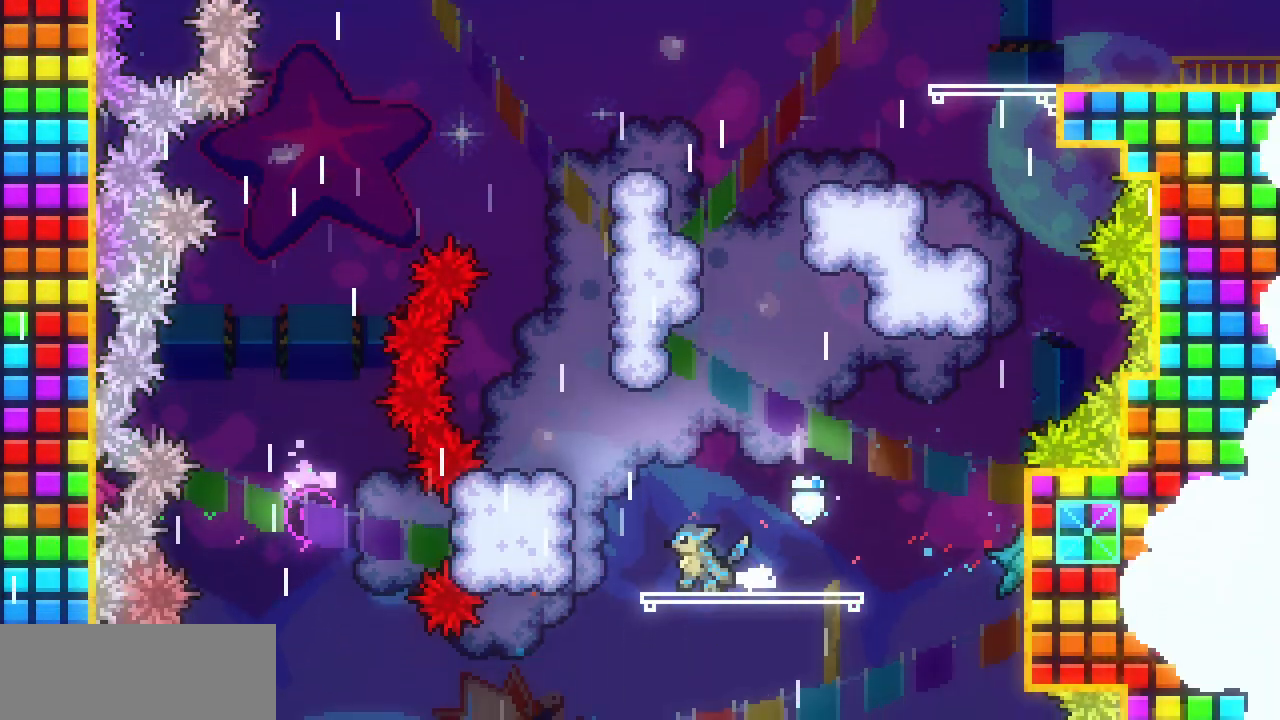
{"keys": ["left", "shift", "z"], "events": [[50, "shift", "down"], [50, "z", "down"], [267, "left", "up"], [267, "z", "up"], [333, "z", "down"], [467, "left", "down"]]}
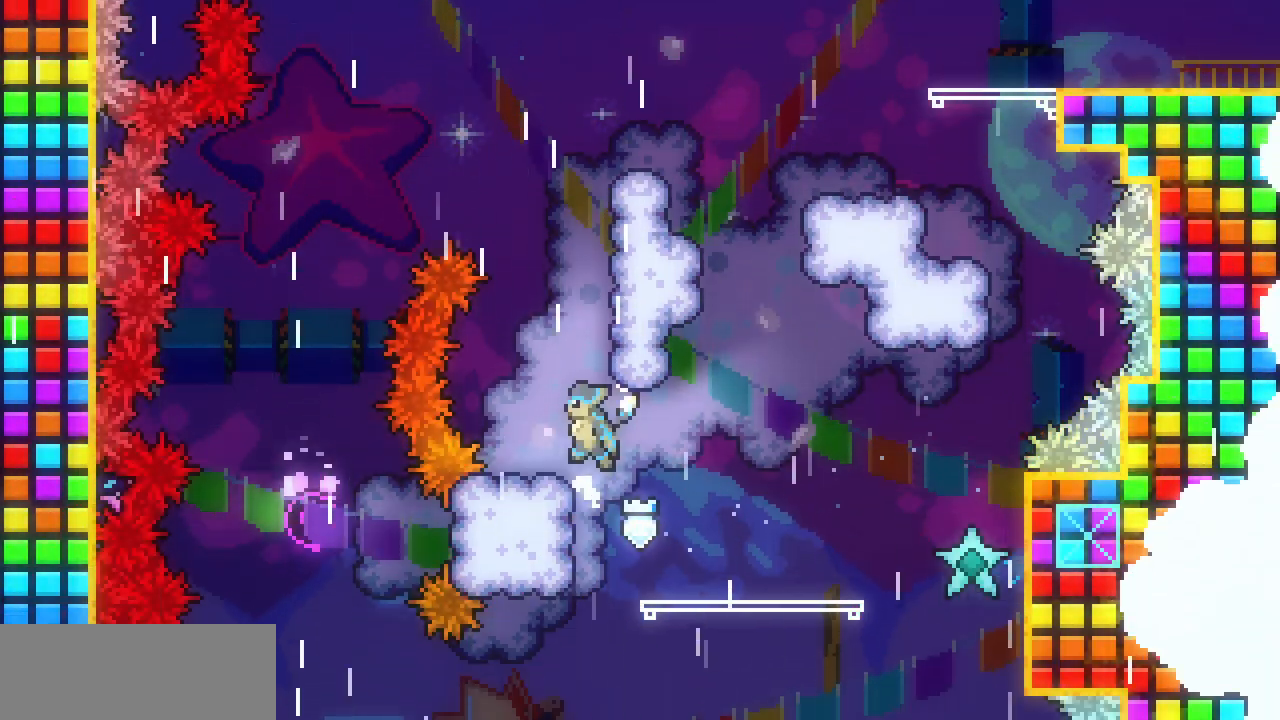
{"keys": ["right", "shift", "z"], "events": [[17, "shift", "up"], [17, "z", "up"], [83, "left", "up"], [217, "shift", "down"], [217, "z", "down"], [283, "right", "down"], [433, "z", "up"], [500, "z", "down"]]}
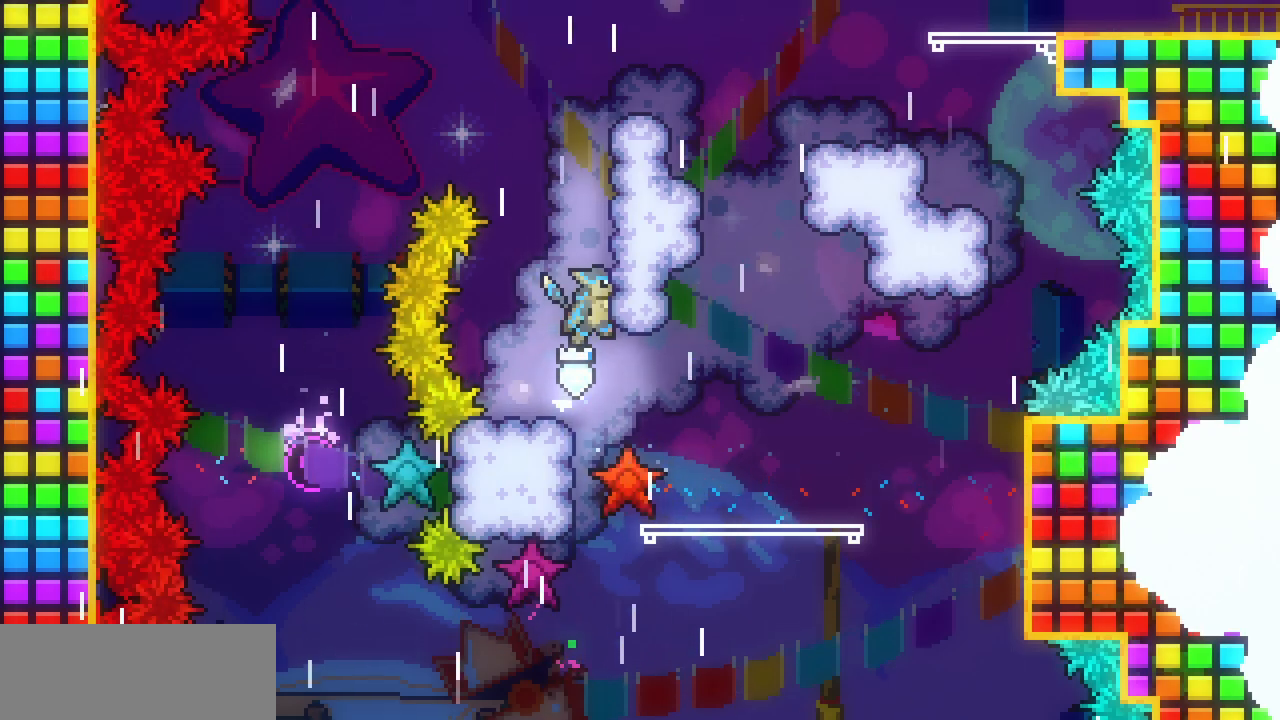
{"keys": ["right", "shift", "z"], "events": [[200, "x", "down"], [300, "z", "up"], [417, "z", "down"], [467, "x", "up"]]}
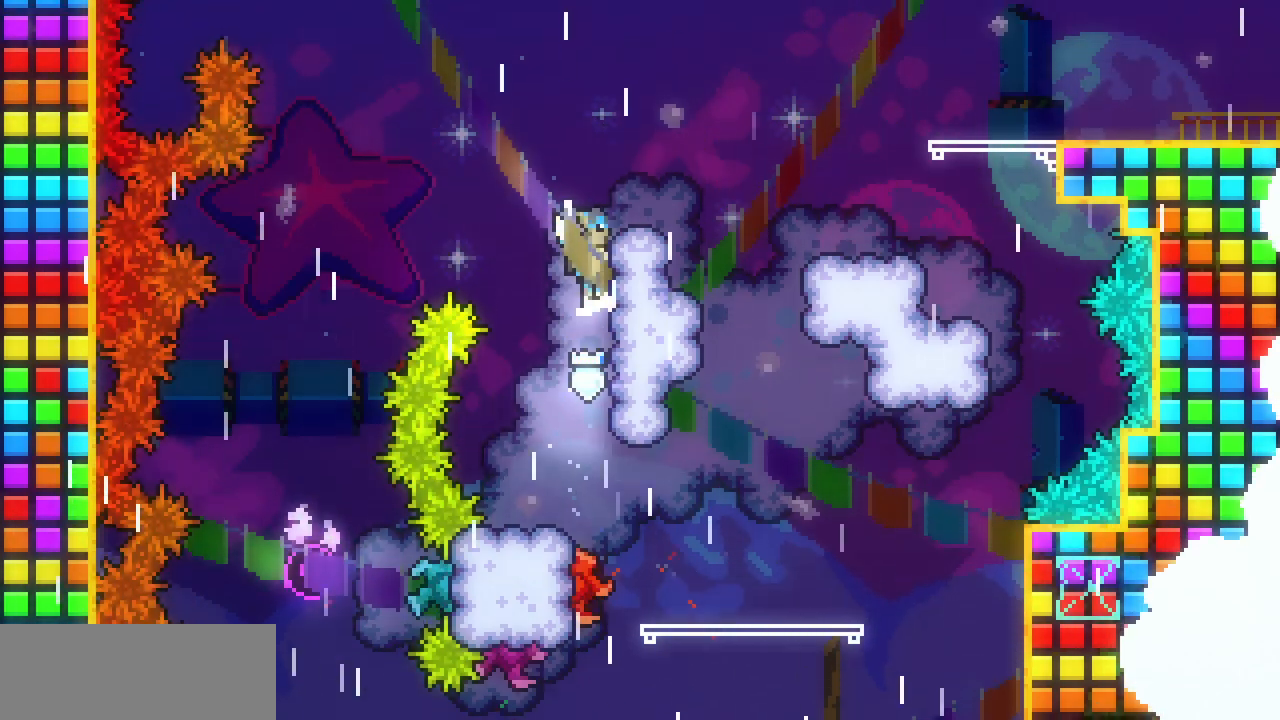
{"keys": ["right"], "events": [[150, "x", "down"], [283, "shift", "up"], [283, "z", "up"], [300, "x", "up"]]}
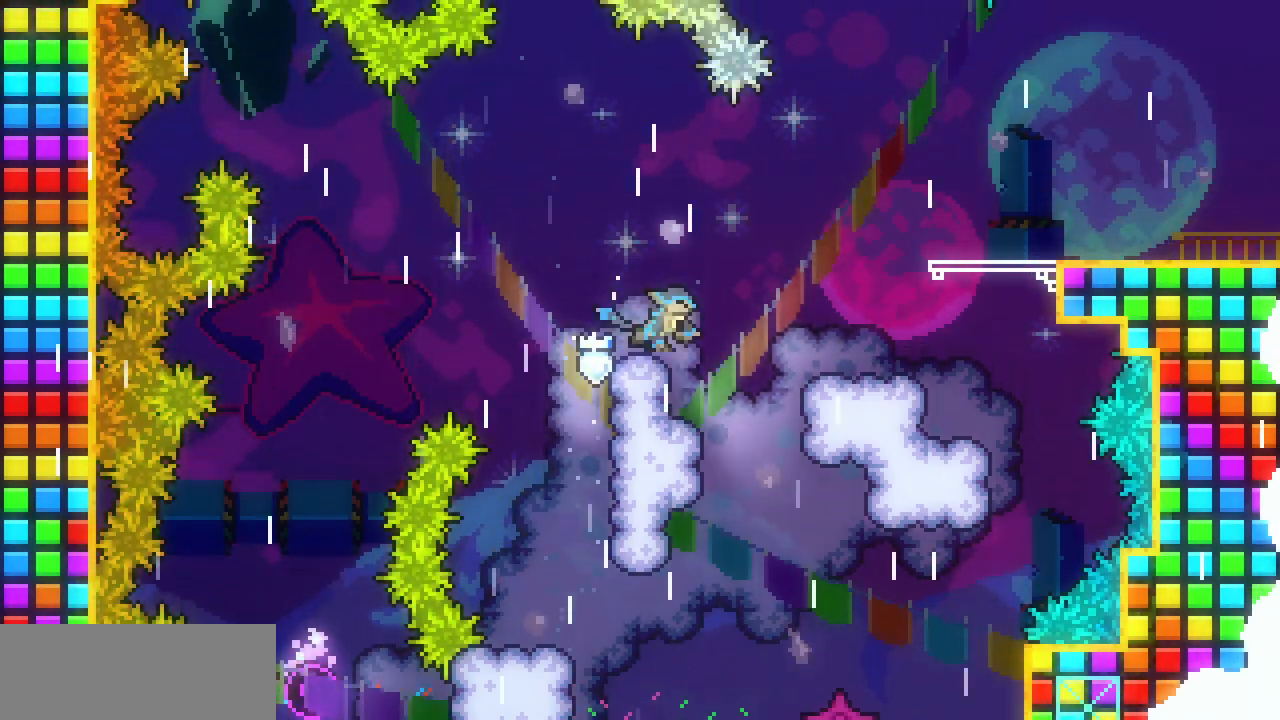
{"keys": ["right"], "events": [[17, "z", "down"], [317, "z", "up"]]}
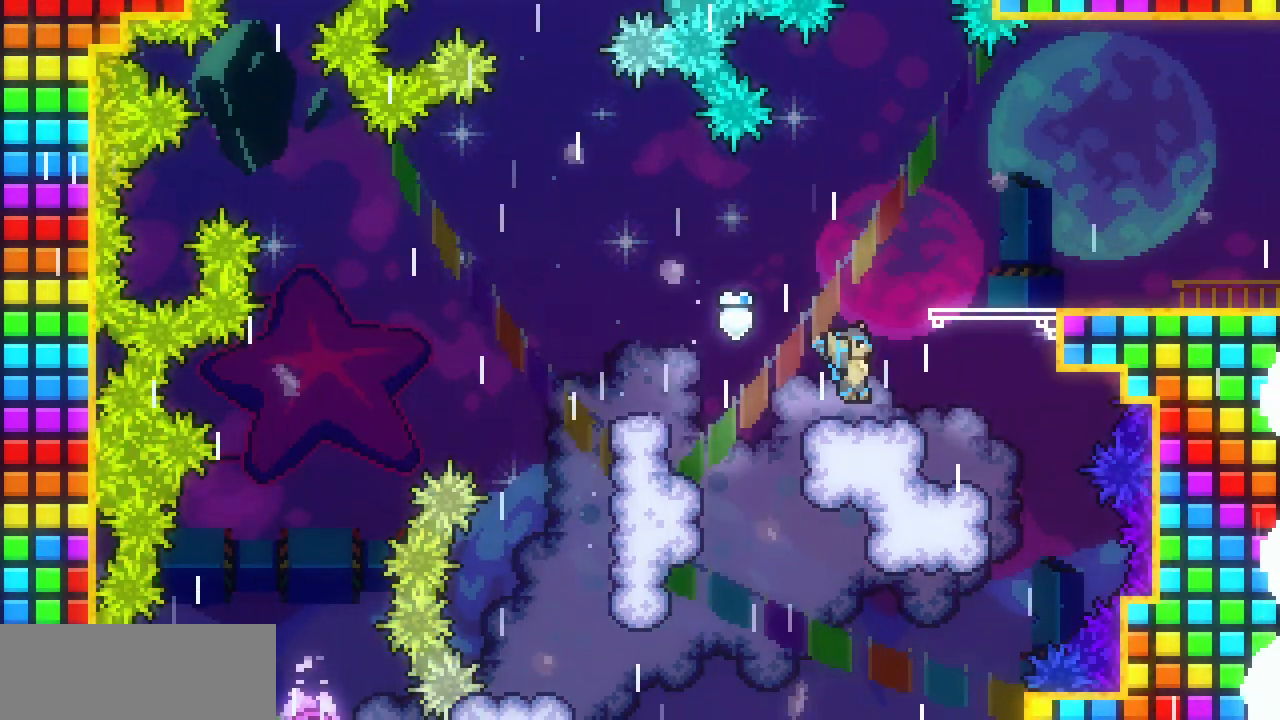
{"keys": ["right", "shift", "x", "z"], "events": [[150, "z", "down"], [167, "shift", "down"], [467, "x", "down"]]}
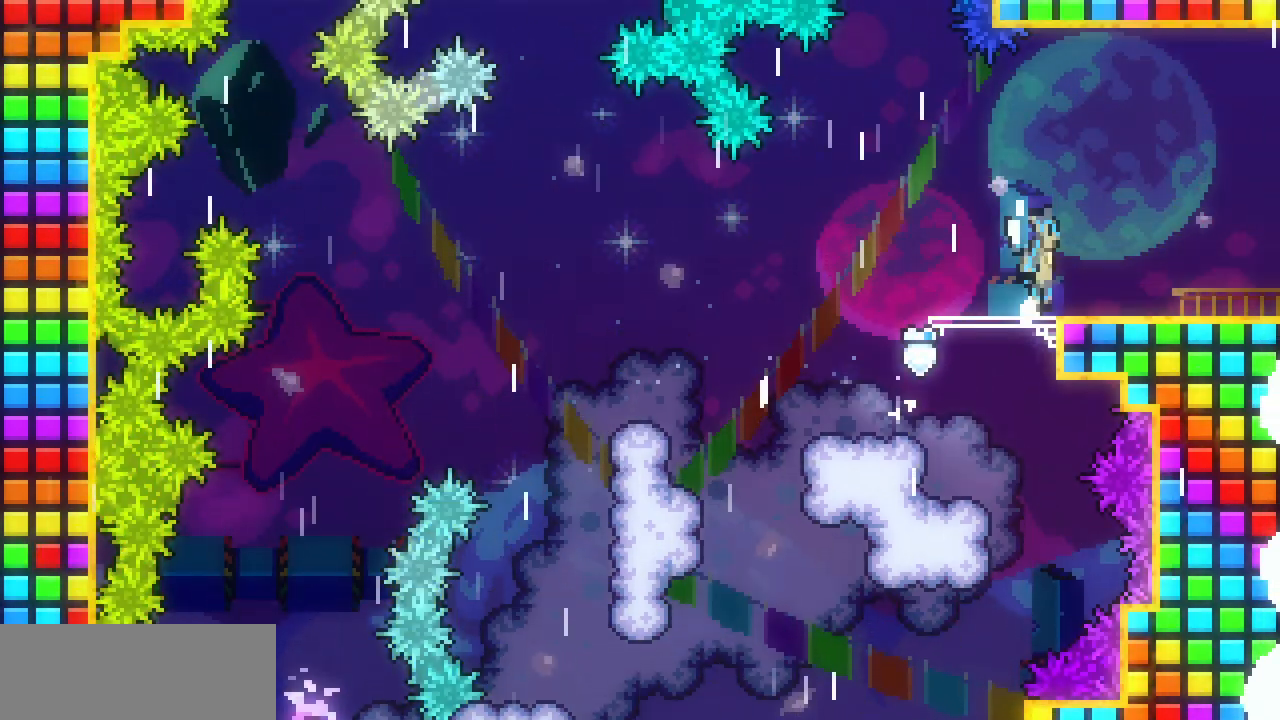
{"keys": ["right"], "events": [[67, "shift", "up"], [67, "z", "up"], [100, "x", "up"]]}
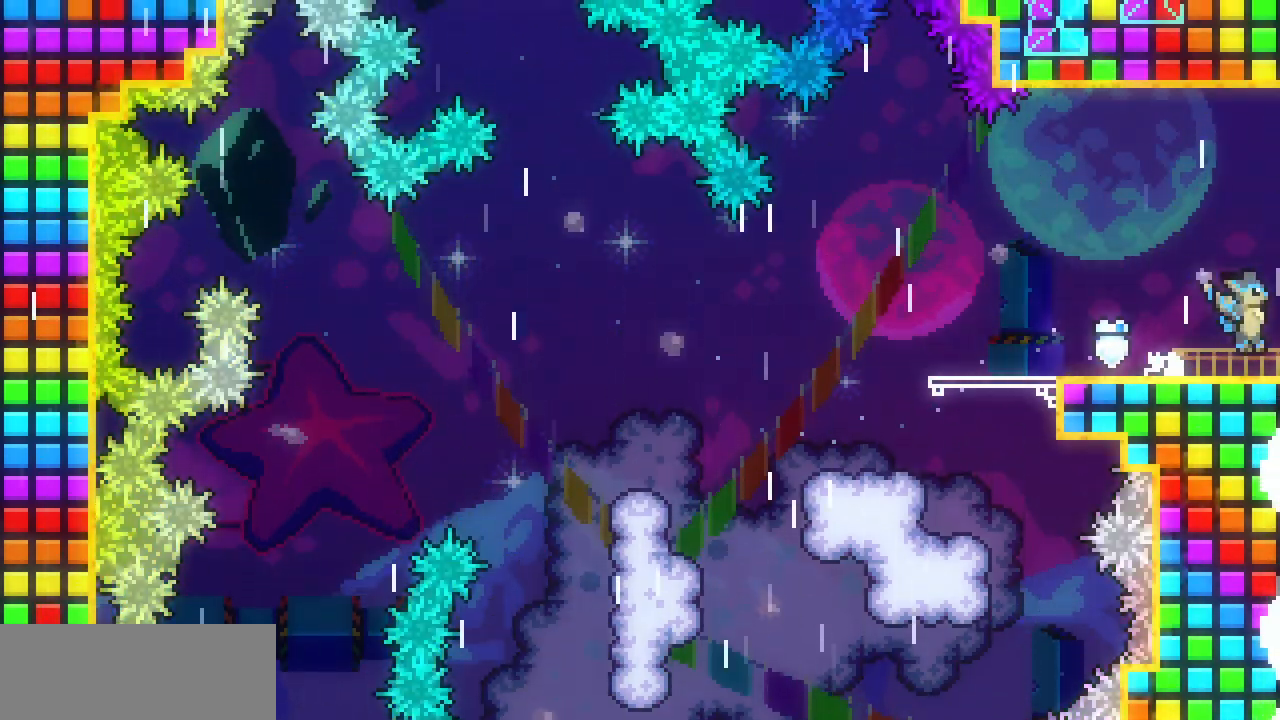
{"keys": ["right"], "events": []}
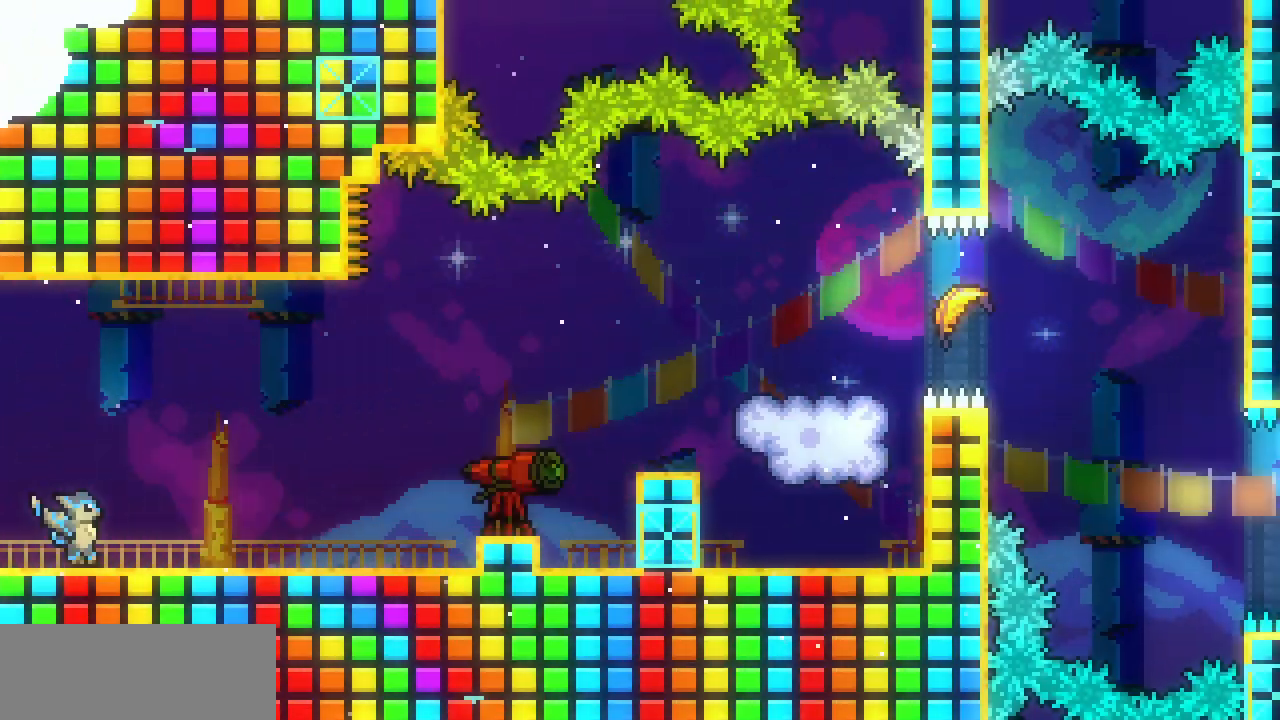
{"keys": ["right"], "events": [[300, "z", "down"], [333, "z", "up"]]}
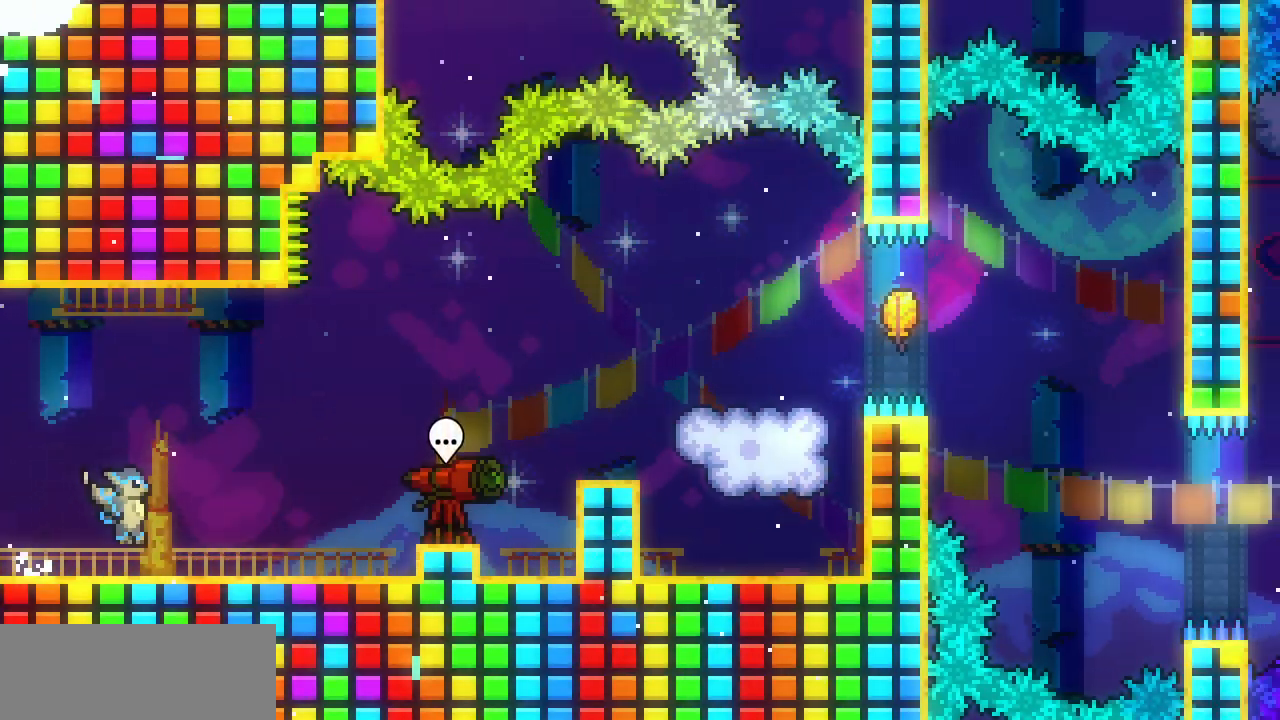
{"keys": ["right"], "events": [[83, "z", "down"], [117, "z", "up"]]}
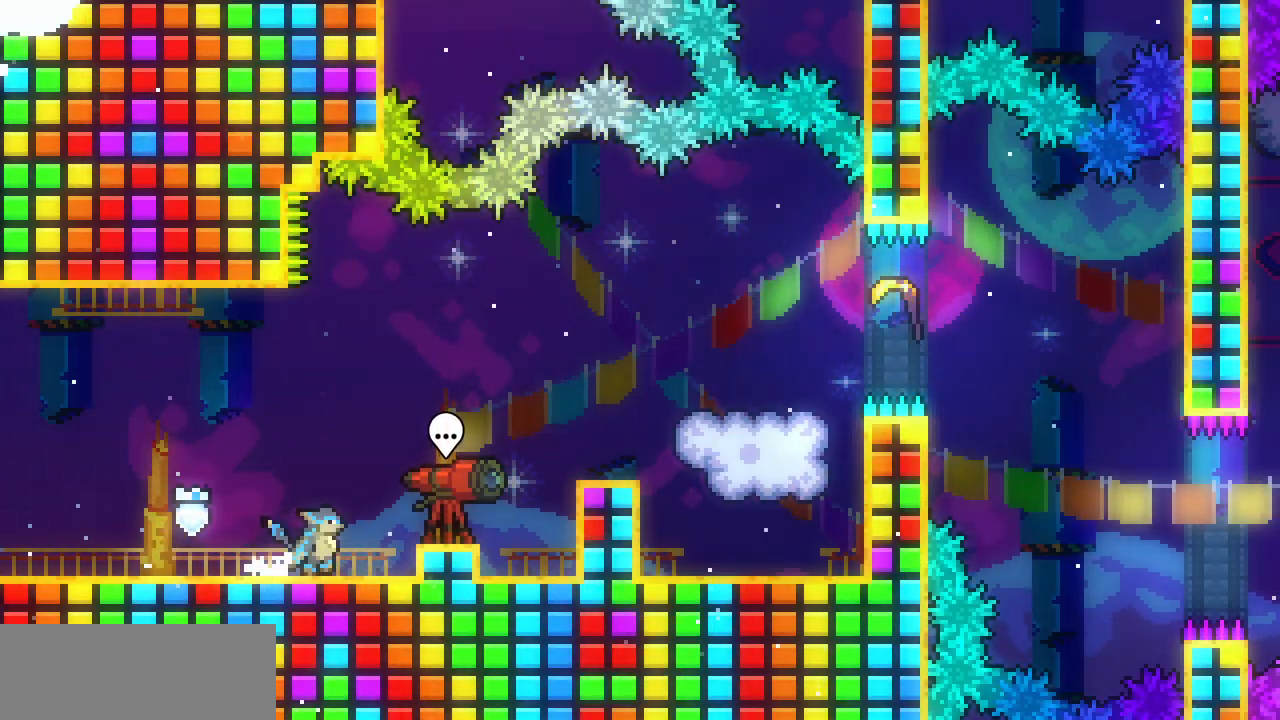
{"keys": ["right", "z"], "events": [[50, "z", "down"], [117, "z", "up"], [350, "z", "down"]]}
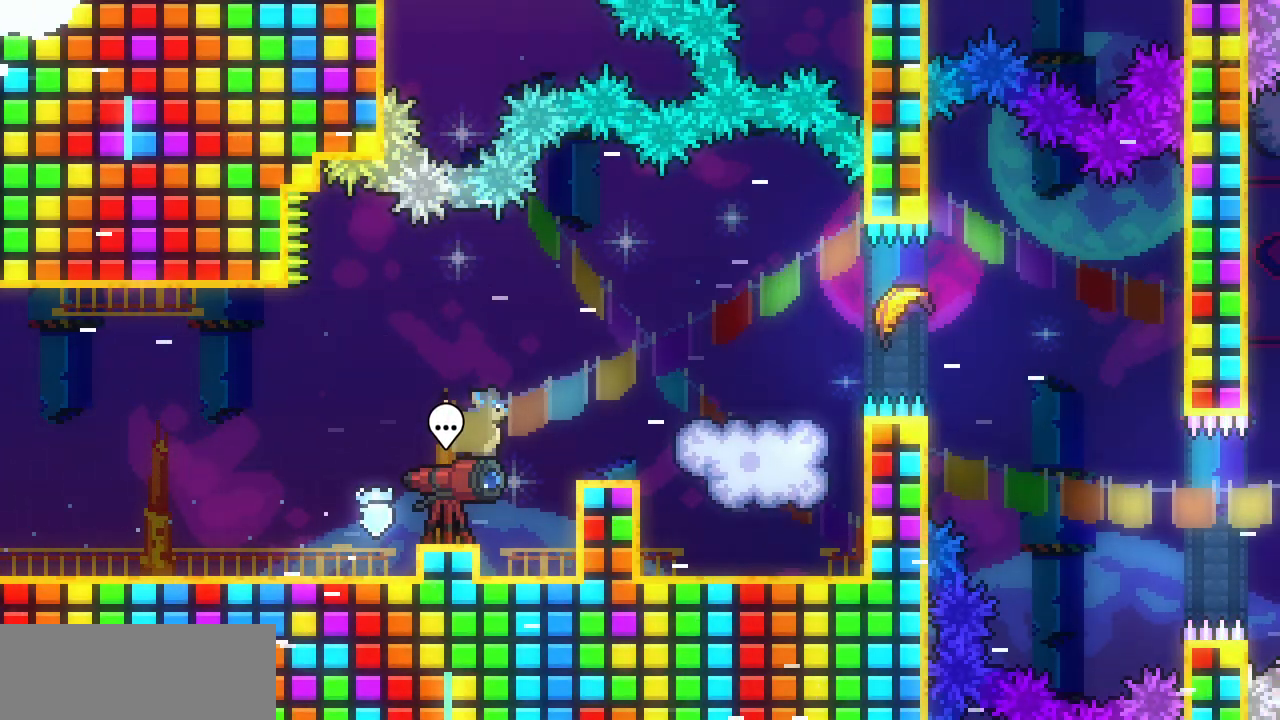
{"keys": ["right", "shift", "z"], "events": [[233, "shift", "down"]]}
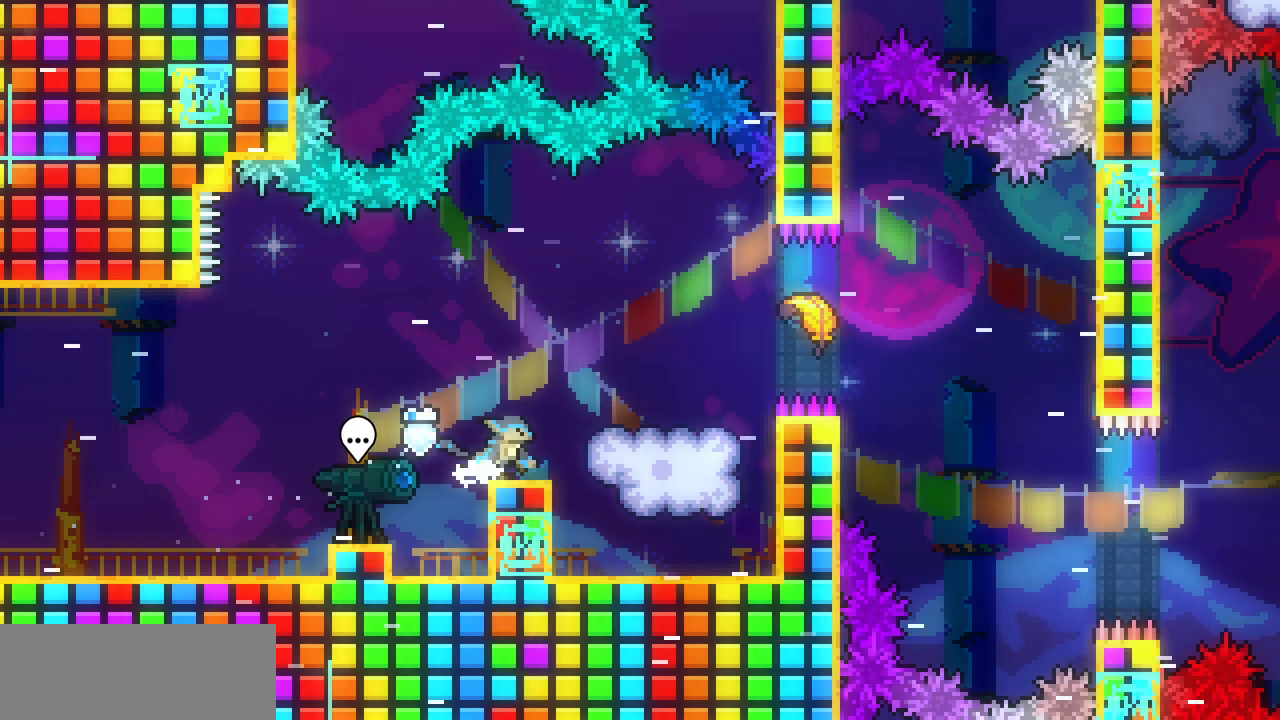
{"keys": ["right"], "events": [[33, "x", "down"], [400, "shift", "up"], [400, "x", "up"], [400, "z", "up"]]}
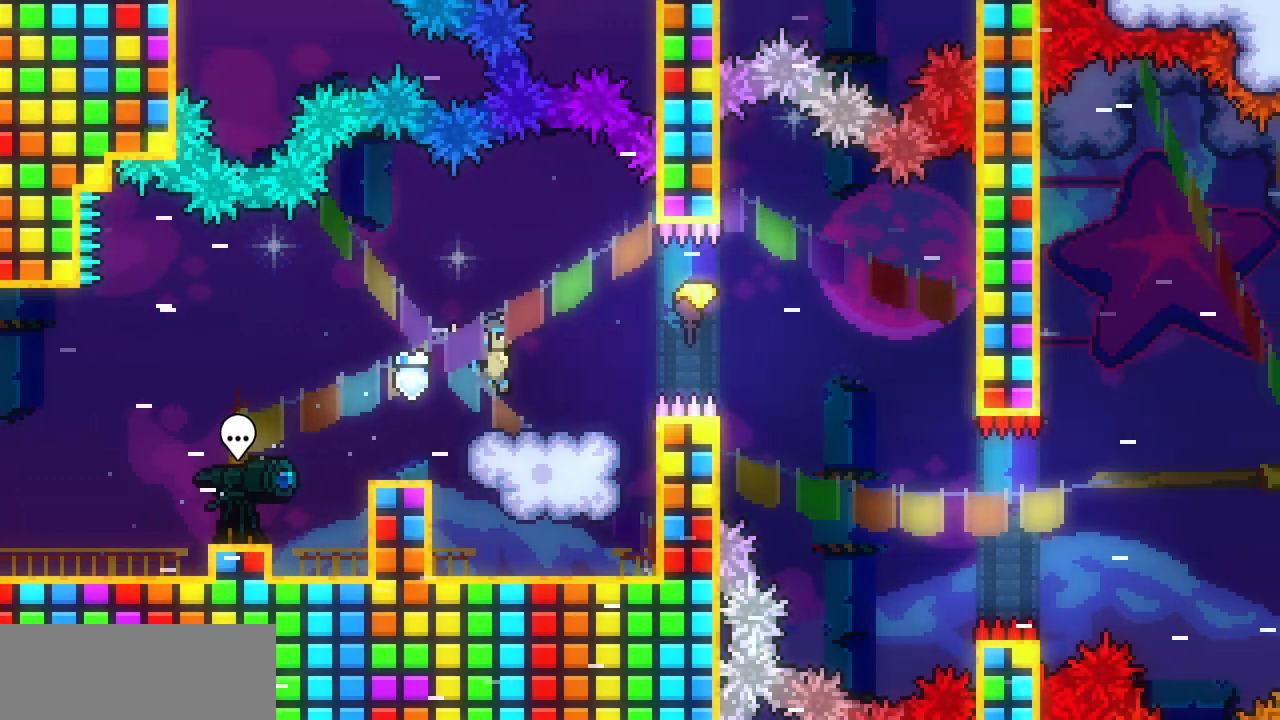
{"keys": ["right", "z"], "events": [[367, "z", "down"]]}
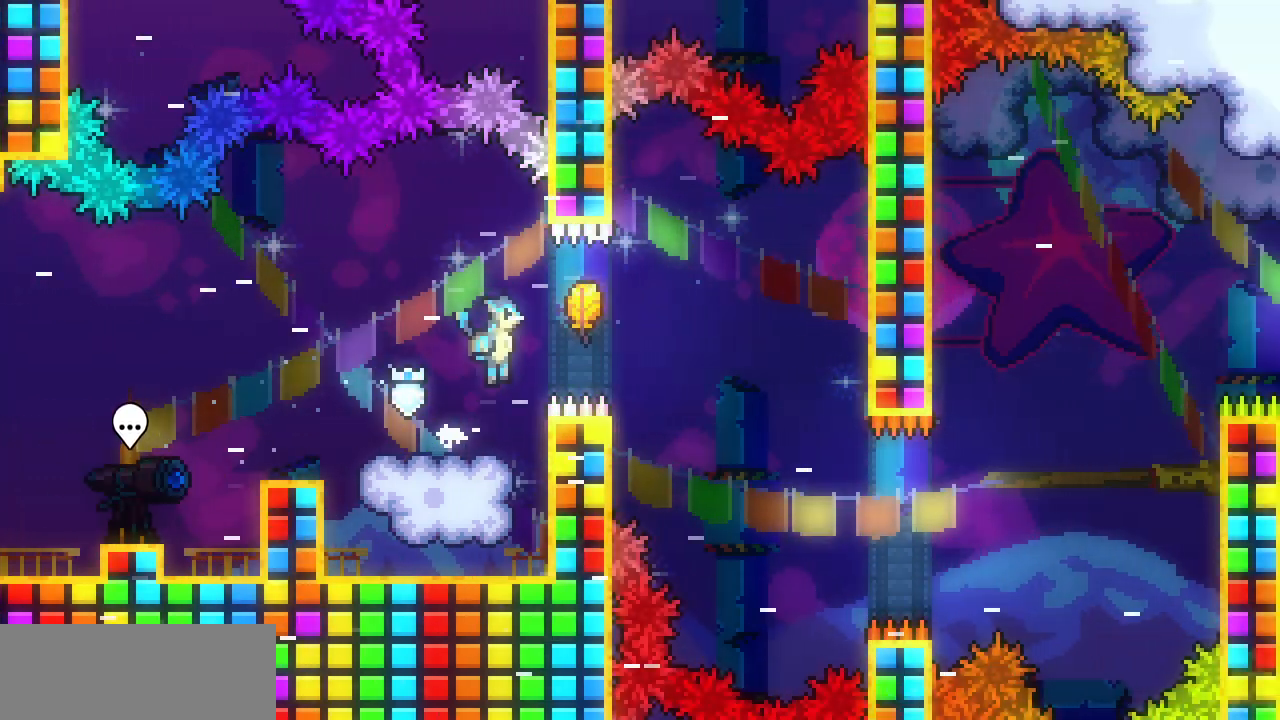
{"keys": ["right"], "events": [[333, "z", "up"]]}
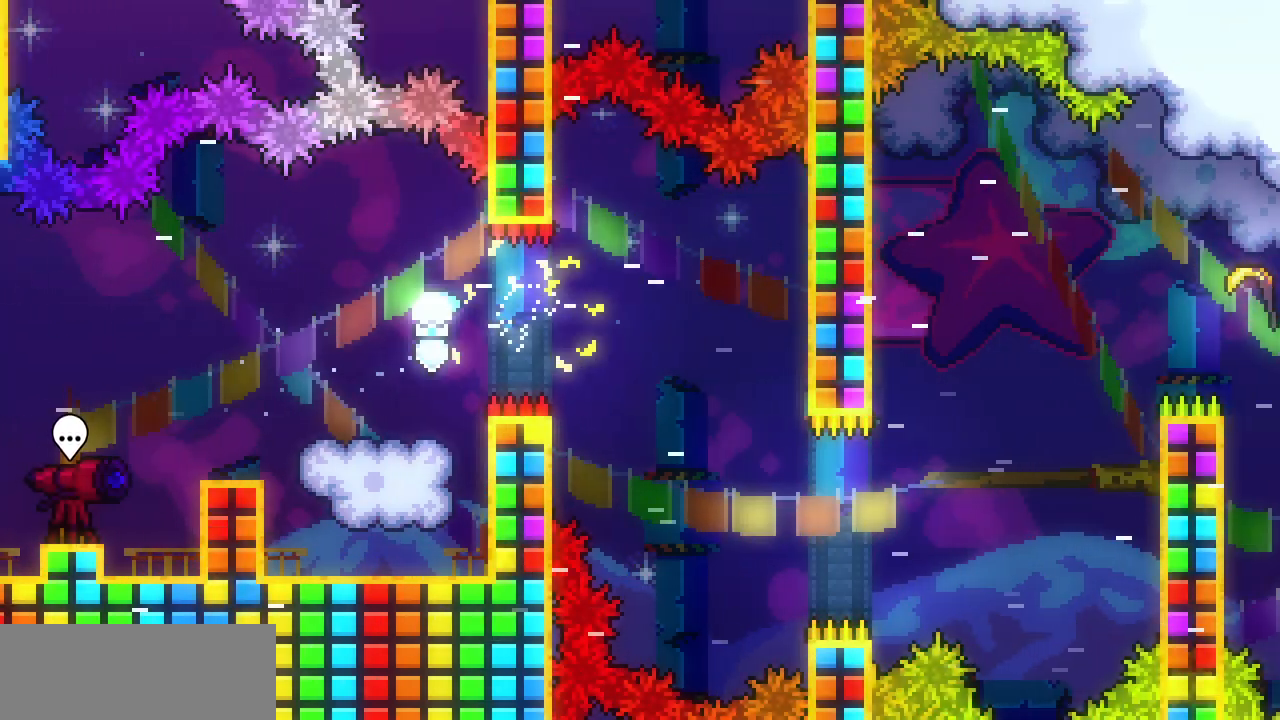
{"keys": ["down", "right"], "events": [[317, "down", "down"]]}
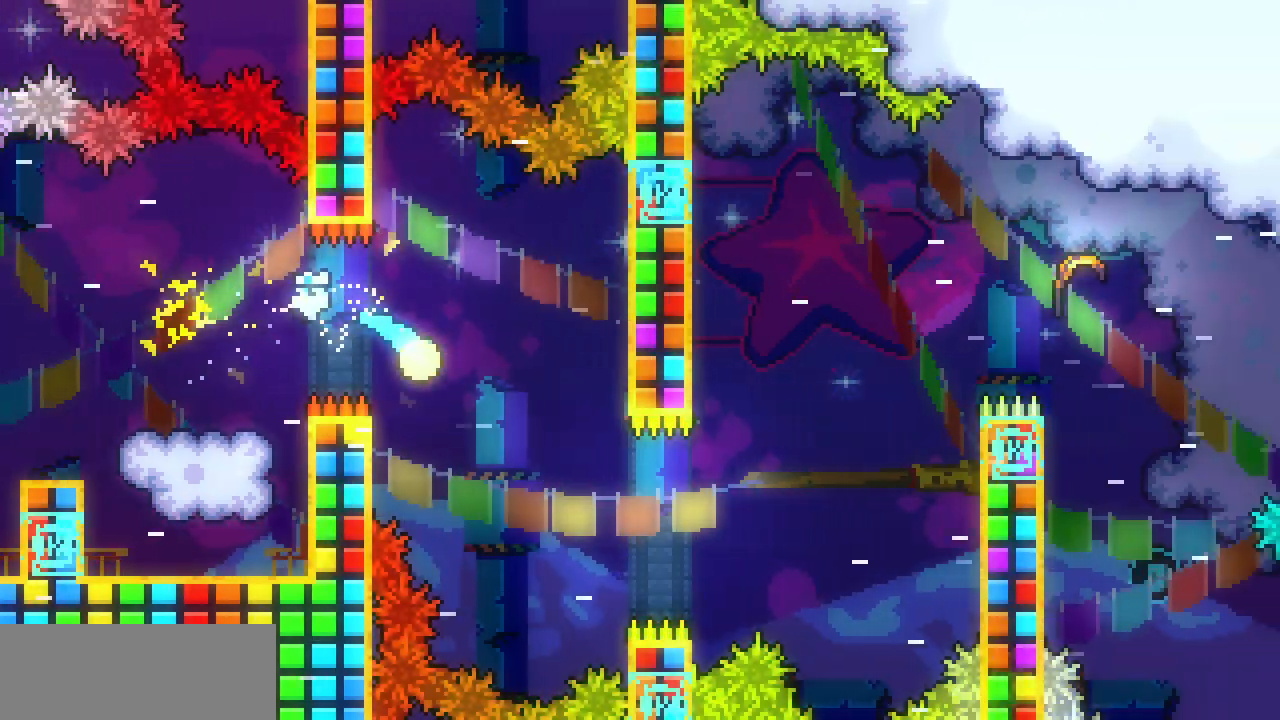
{"keys": ["right"], "events": [[217, "down", "up"]]}
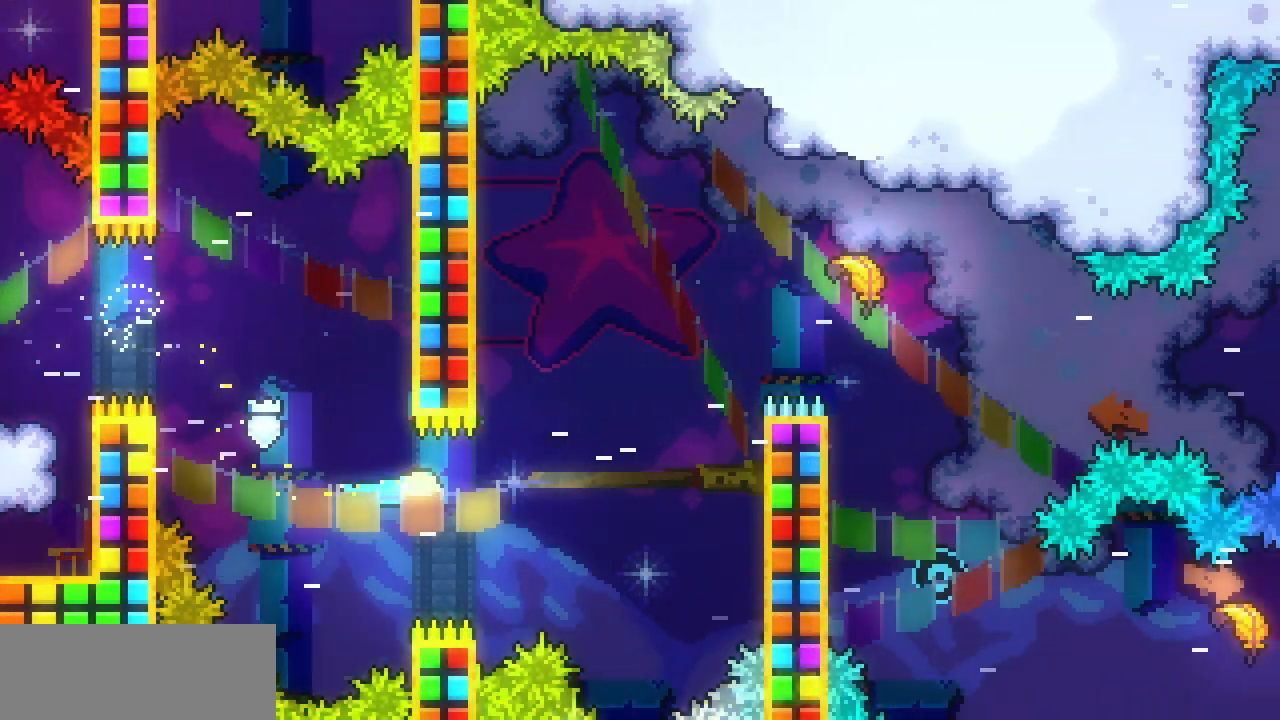
{"keys": ["right"], "events": [[83, "up", "down"], [450, "up", "up"]]}
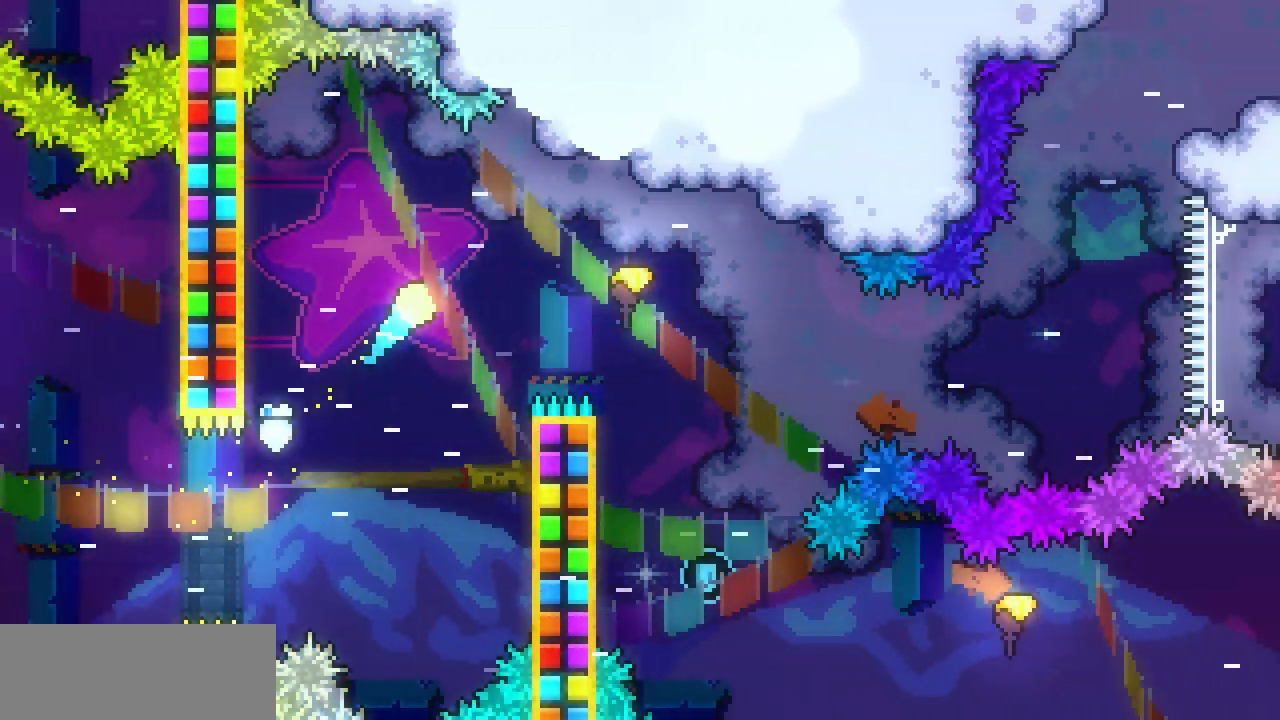
{"keys": ["down"], "events": [[233, "down", "down"], [500, "right", "up"]]}
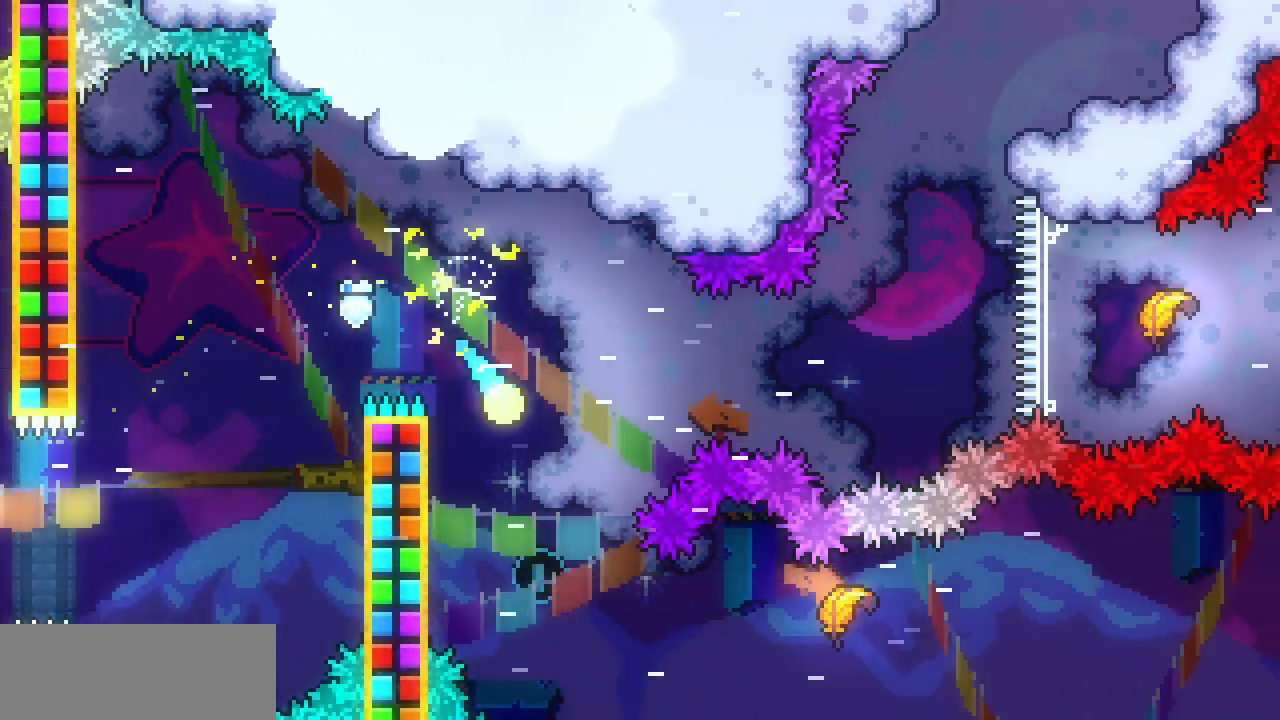
{"keys": ["right"], "events": [[133, "right", "down"], [333, "down", "up"]]}
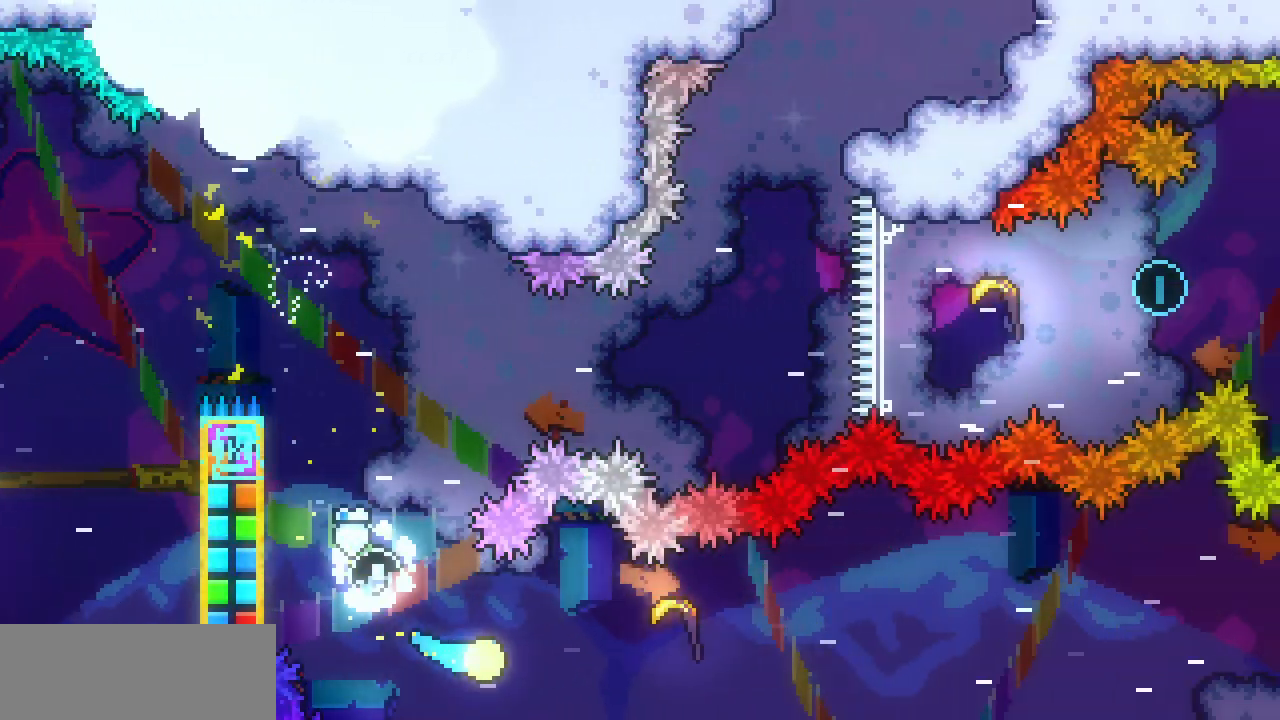
{"keys": ["right"], "events": [[183, "up", "down"], [233, "up", "up"]]}